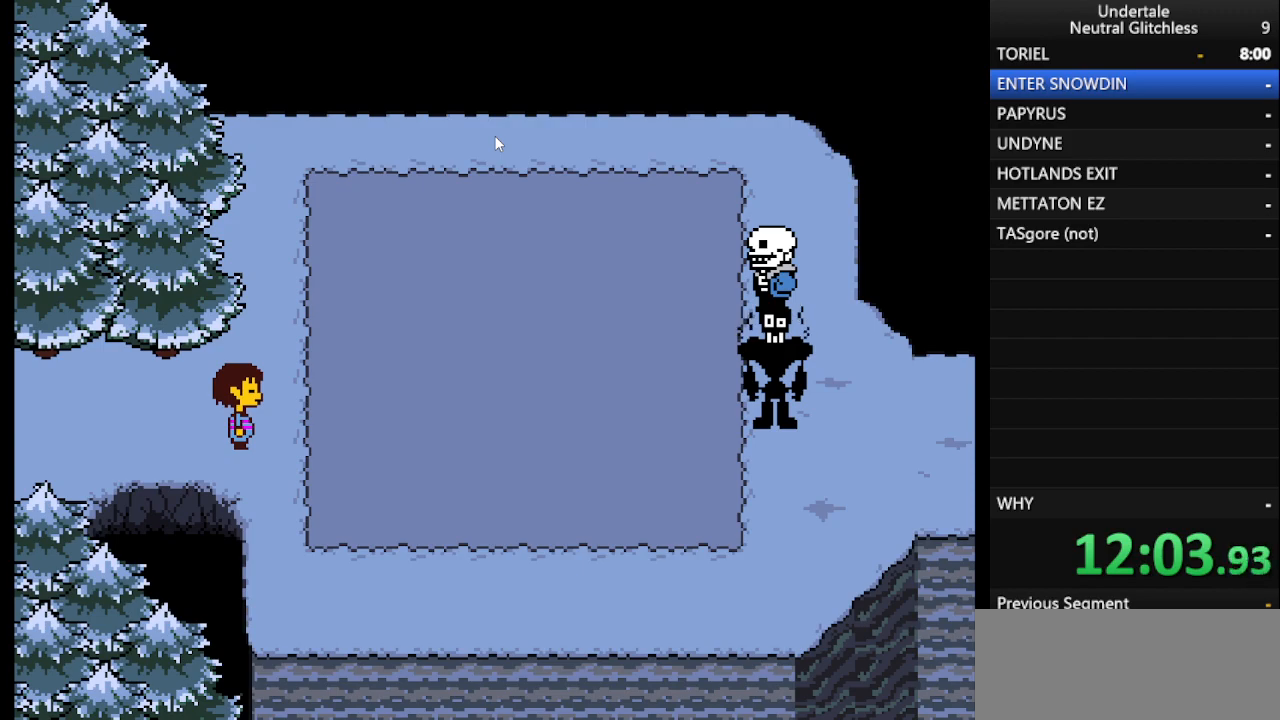
Gameplay with keyboard; each line is a JSON object with the keys held at the frame after it. "events" lists presses ("down") and releases ("up") of "alt", "c", "ctrl", "down", "left", "return", "right", "shift", "space", "up", "x" and "z" between this image and that frame as [ms after this image, input, new state], when the widget could be followed in between. No other keys are recorded. Mouse input is not recorded.
{"keys": ["right", "shift"], "events": [[17, "shift", "down"], [50, "return", "down"], [100, "shift", "up"], [150, "return", "up"], [250, "shift", "down"], [300, "return", "down"], [300, "shift", "up"], [383, "return", "up"], [433, "shift", "down"]]}
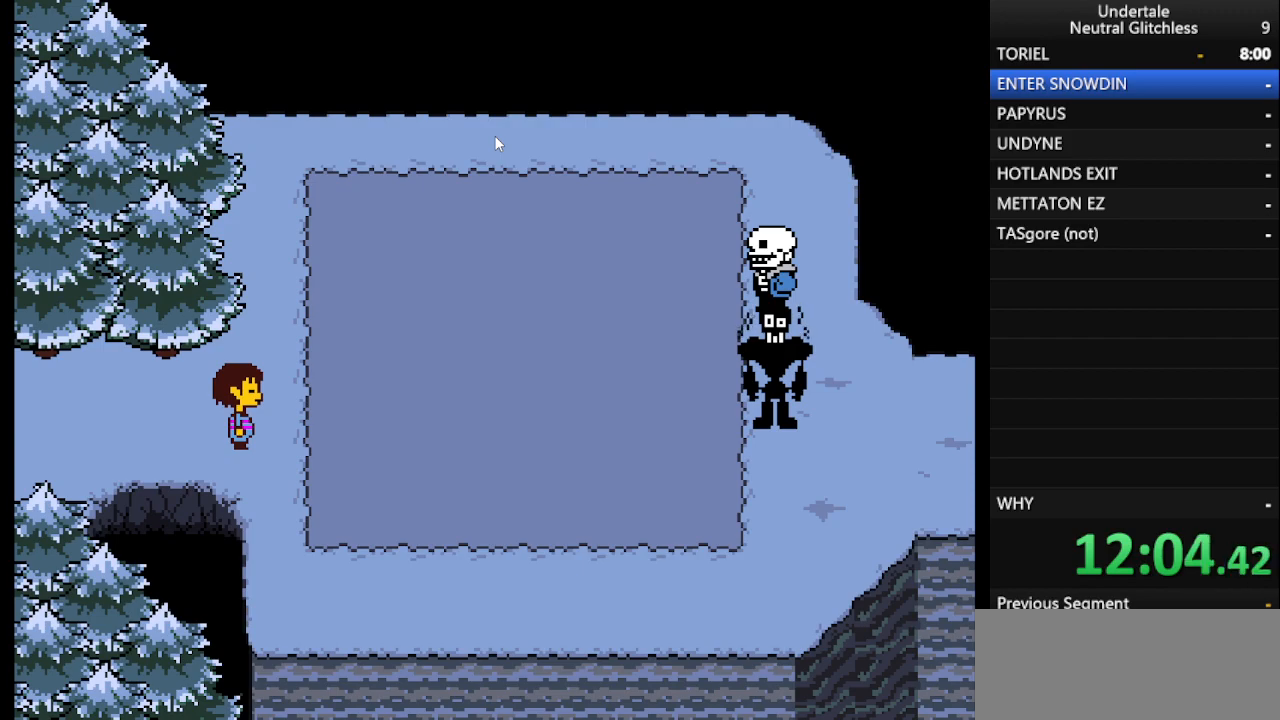
{"keys": ["return", "right"], "events": [[33, "shift", "up"], [67, "return", "down"], [117, "return", "up"], [167, "shift", "down"], [267, "return", "down"], [267, "shift", "up"], [350, "return", "up"], [400, "shift", "down"], [450, "return", "down"], [500, "shift", "up"]]}
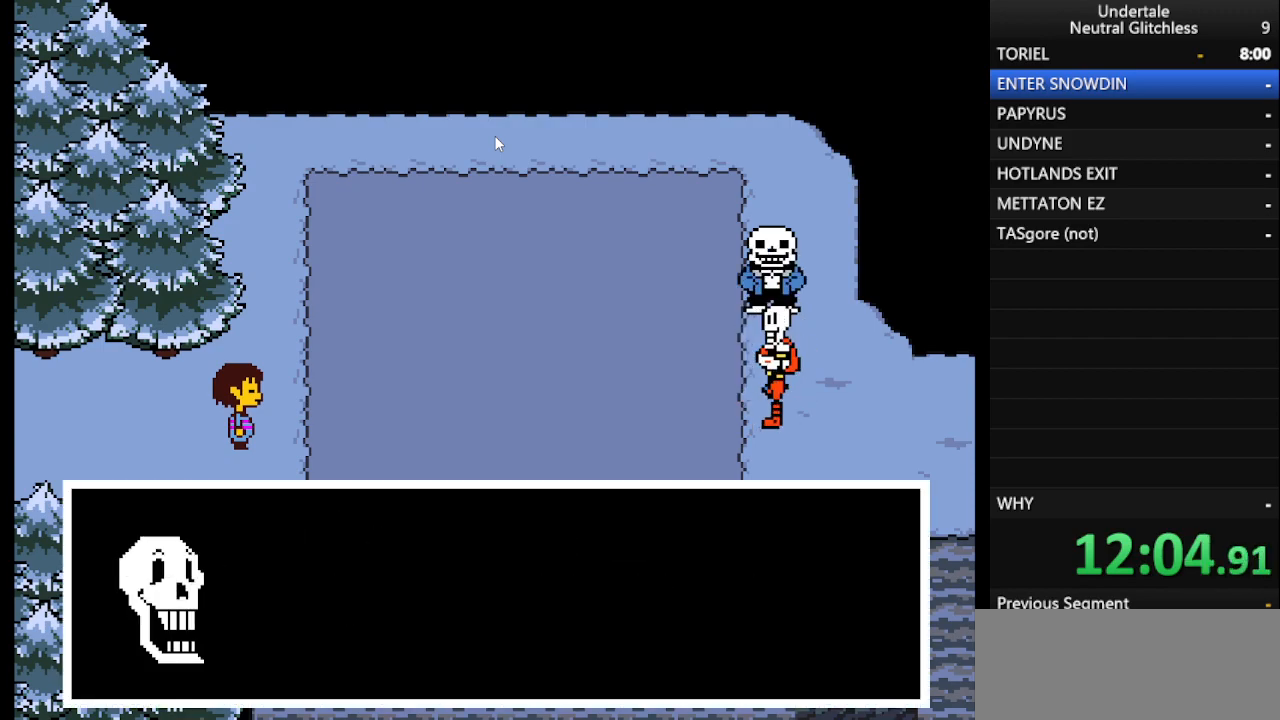
{"keys": ["right"], "events": [[50, "return", "up"], [83, "shift", "down"], [150, "return", "down"], [183, "shift", "up"], [233, "return", "up"], [283, "shift", "down"], [333, "return", "down"], [367, "shift", "up"], [467, "return", "up"]]}
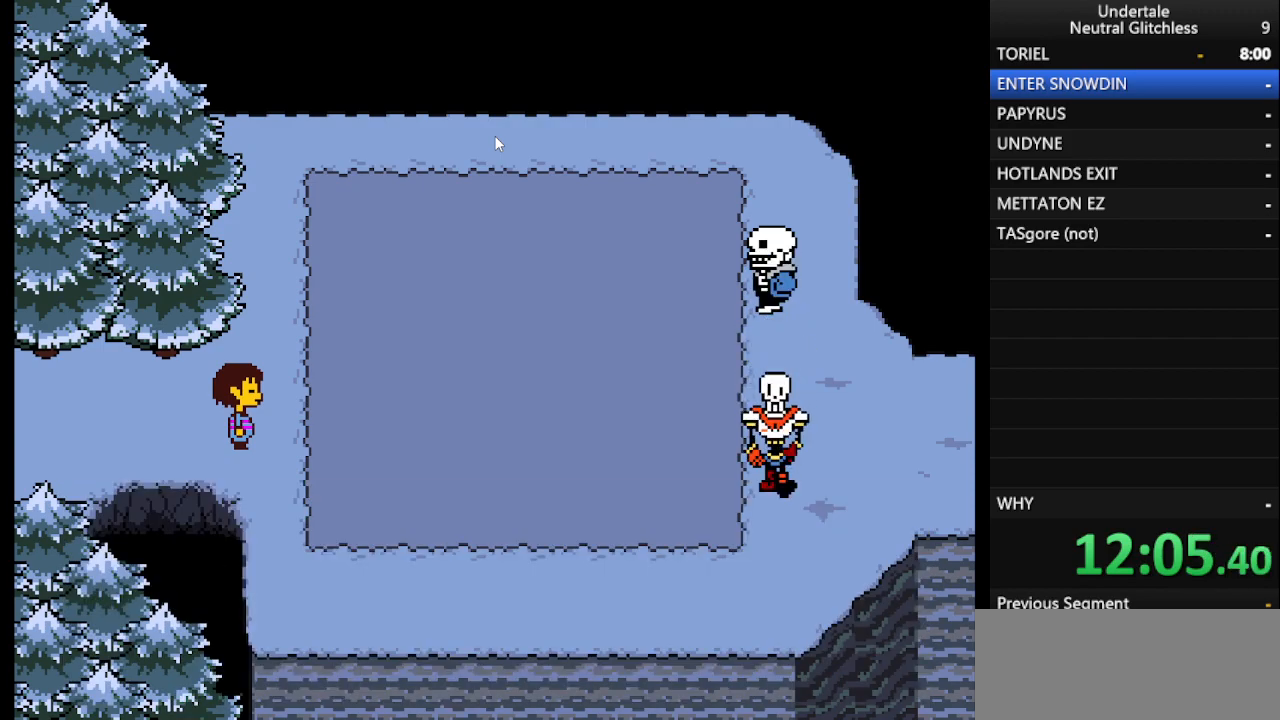
{"keys": ["right"], "events": [[17, "shift", "down"], [67, "return", "down"], [100, "shift", "up"], [150, "return", "up"], [200, "shift", "down"], [333, "shift", "up"]]}
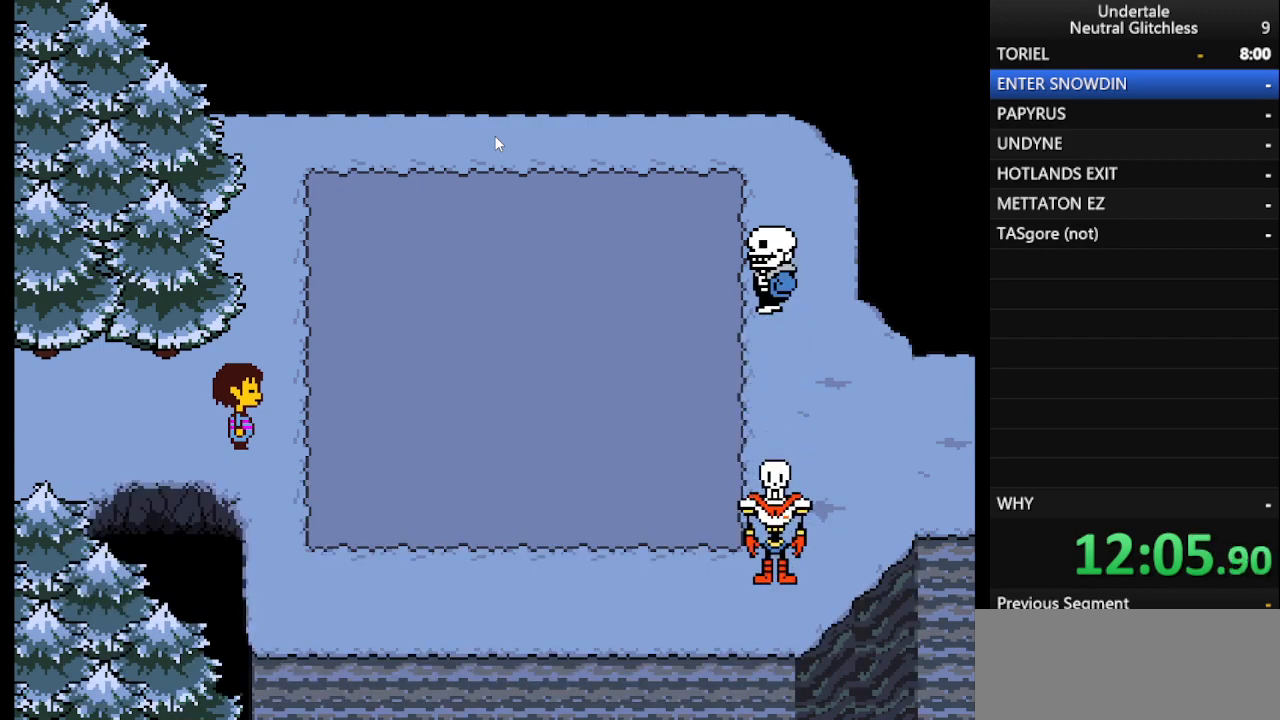
{"keys": ["right"], "events": [[117, "return", "down"], [167, "return", "up"]]}
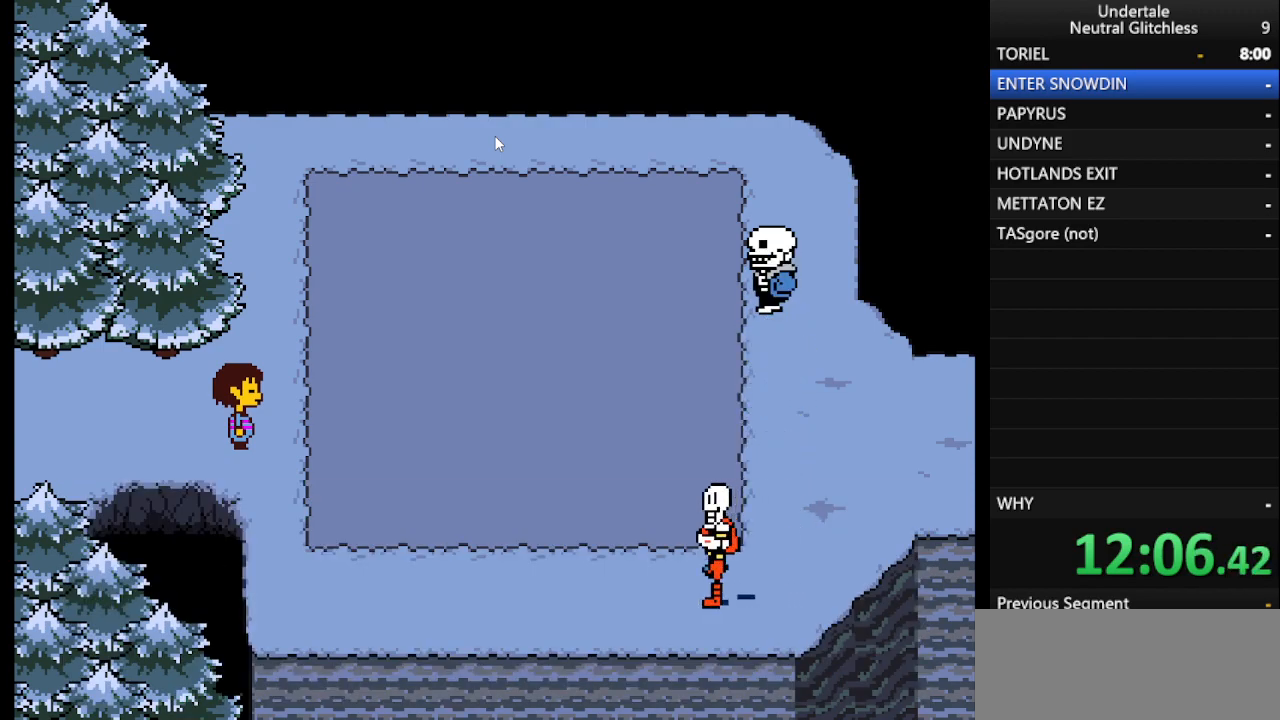
{"keys": ["right"], "events": []}
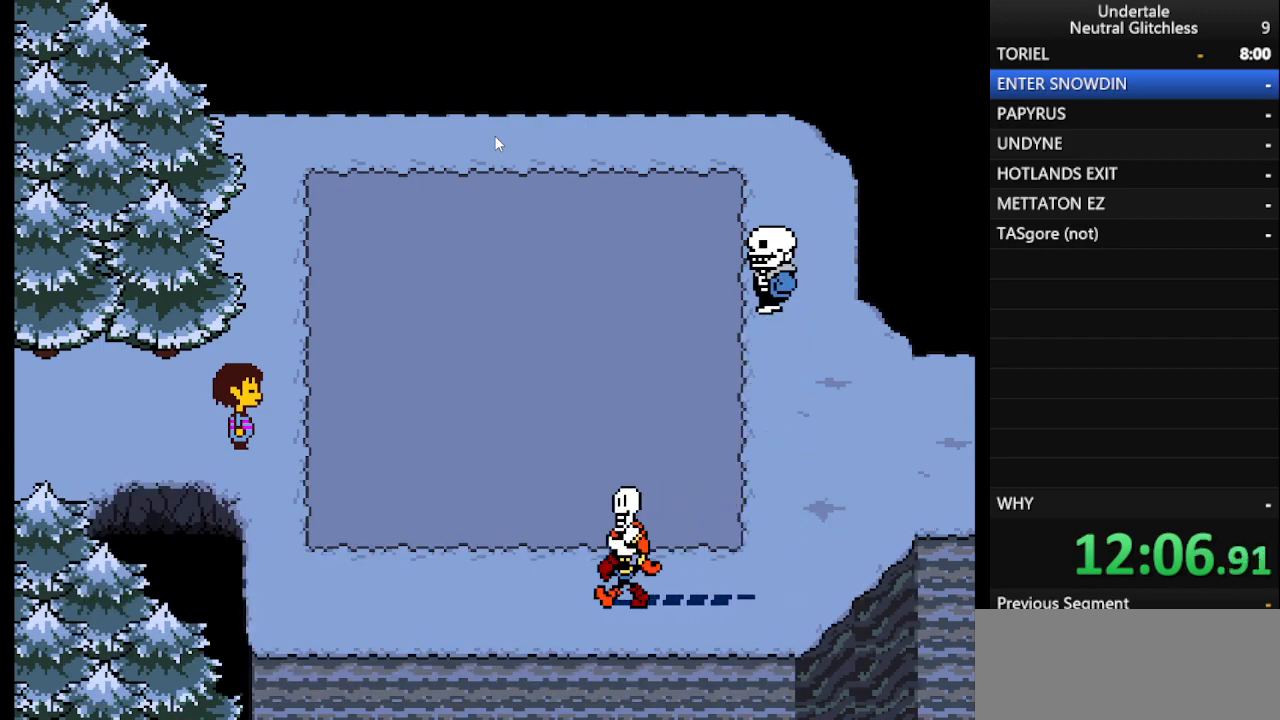
{"keys": ["right"], "events": []}
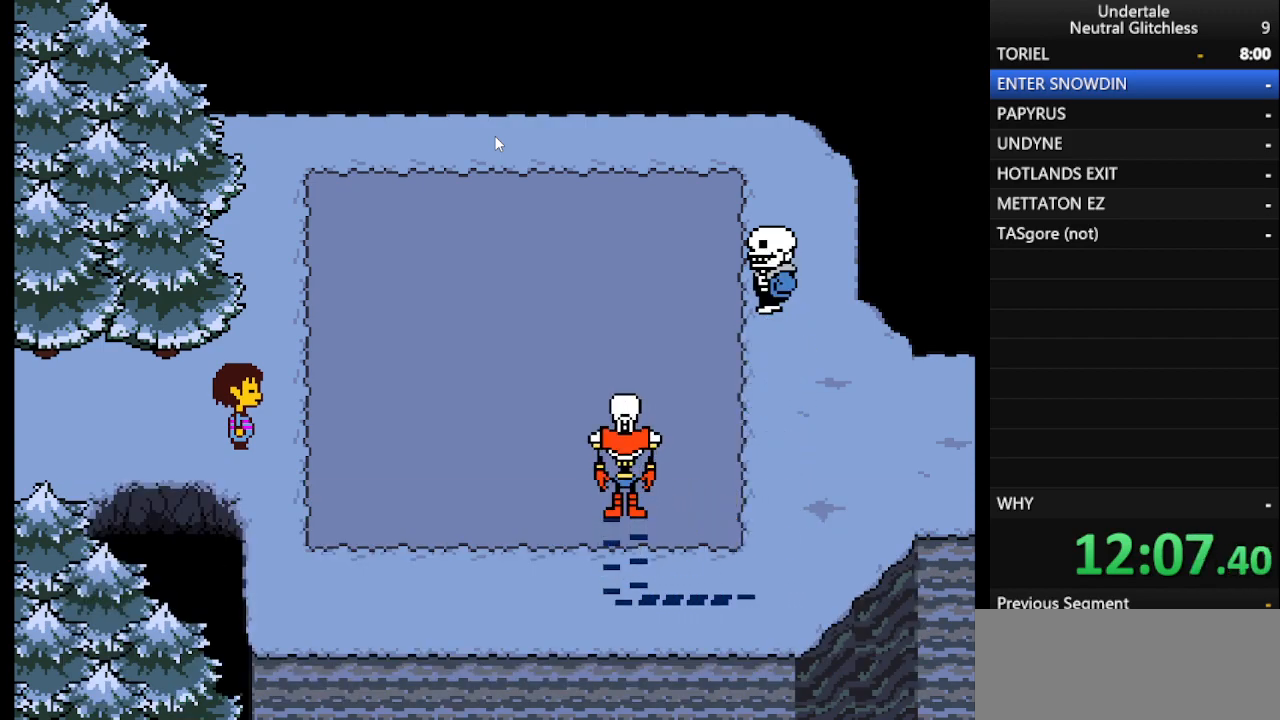
{"keys": ["right"], "events": []}
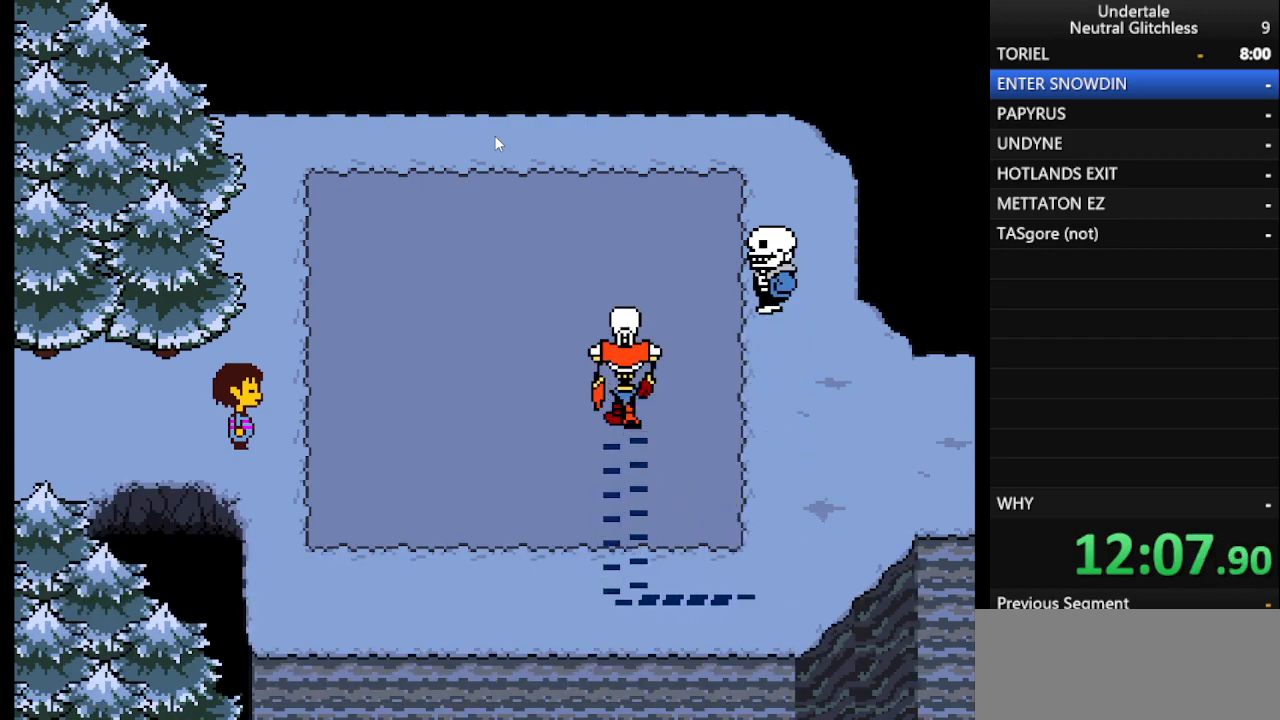
{"keys": ["right"], "events": []}
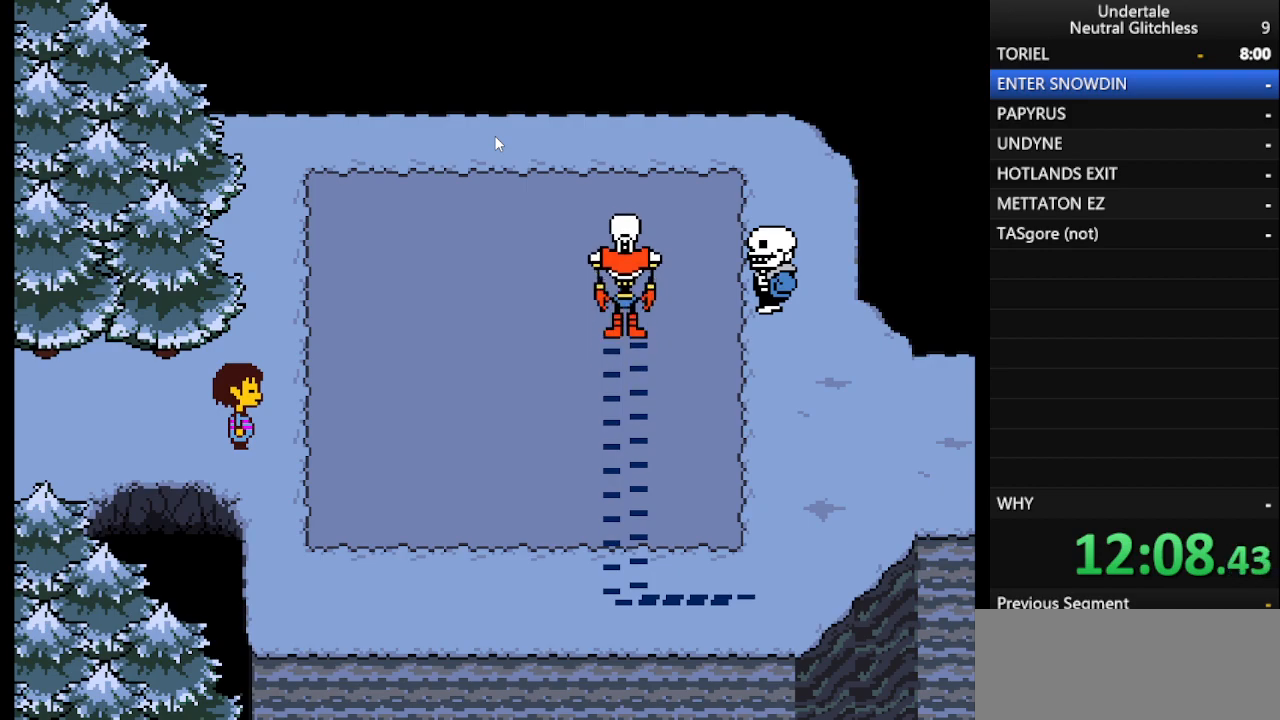
{"keys": ["right"], "events": []}
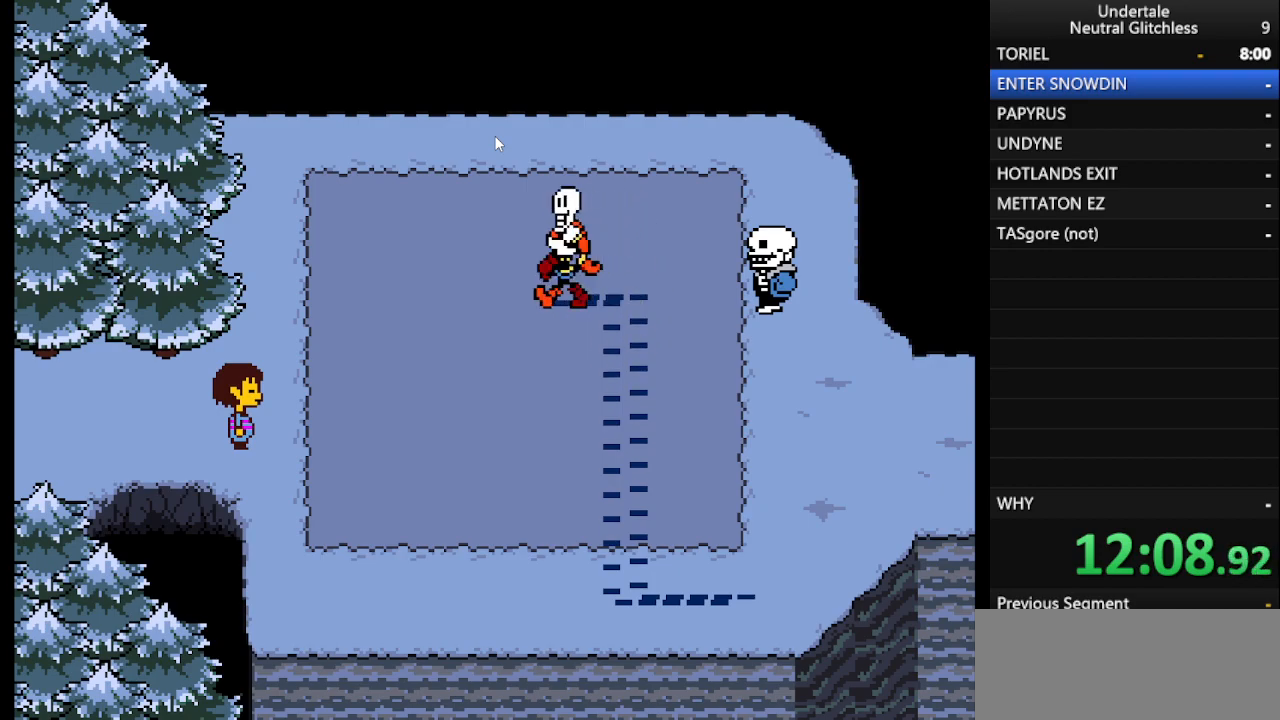
{"keys": ["right"], "events": []}
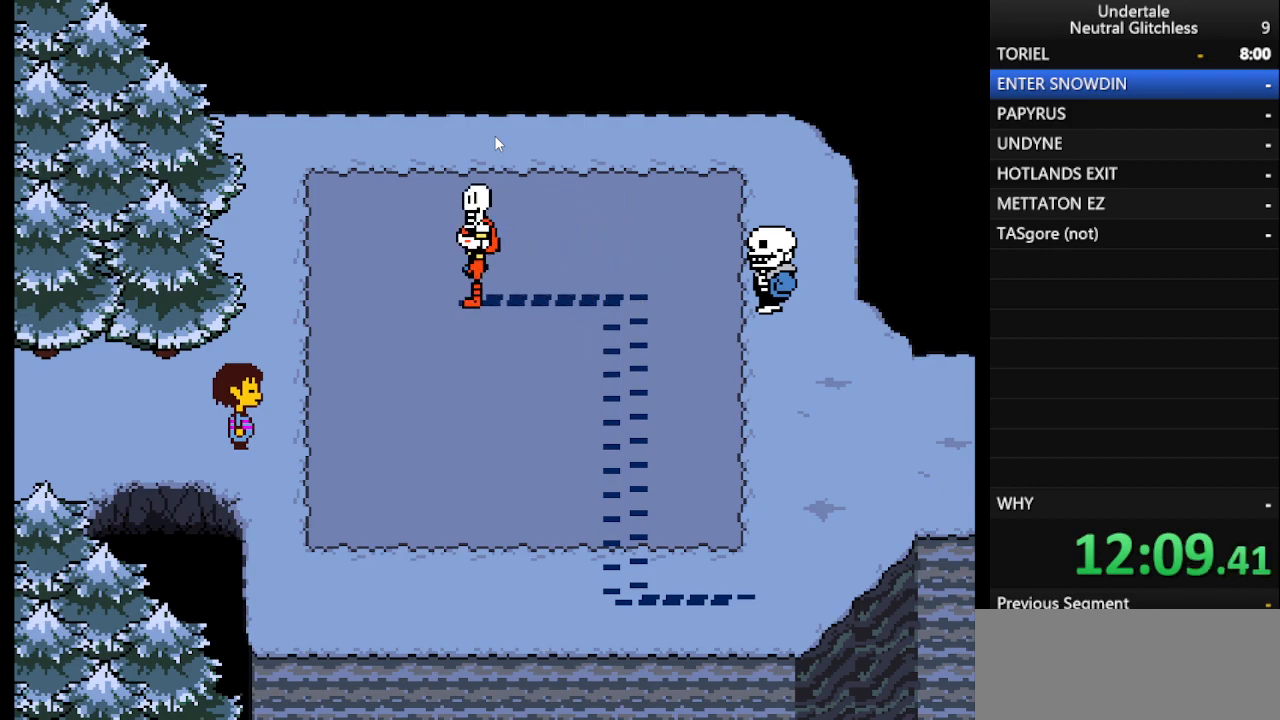
{"keys": ["right"], "events": []}
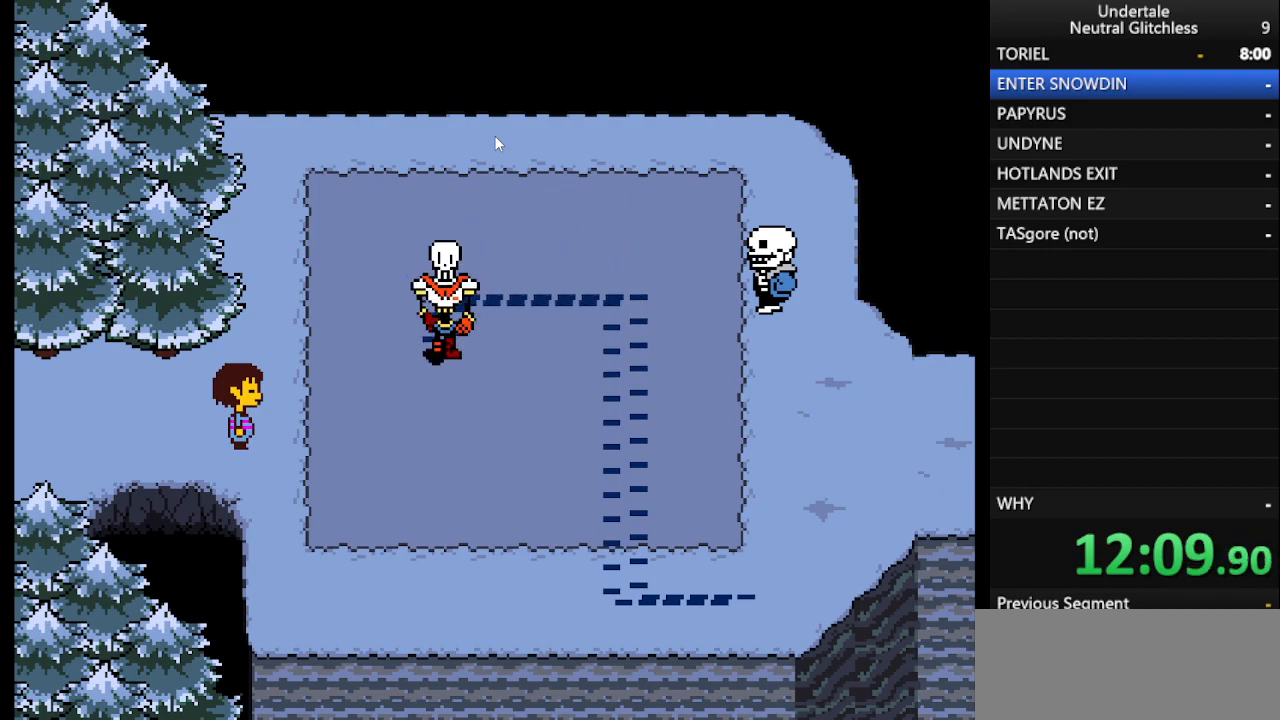
{"keys": ["right"], "events": []}
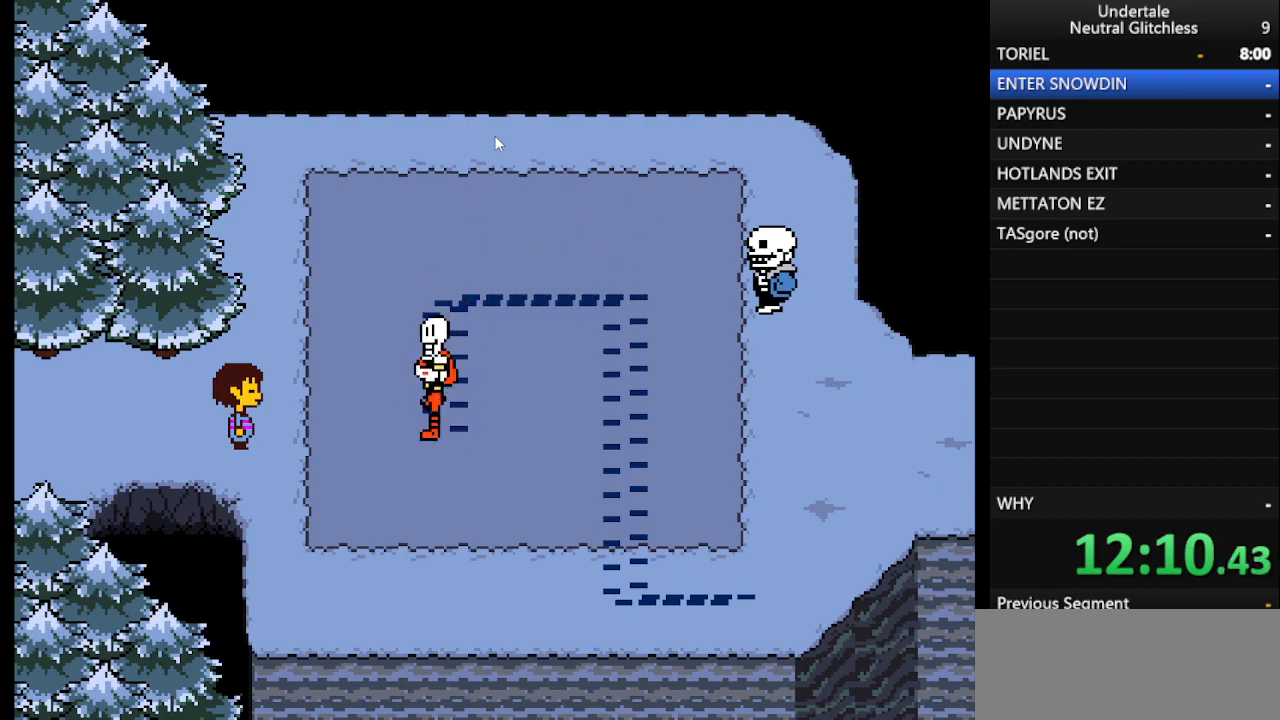
{"keys": ["right"], "events": [[33, "right", "up"], [167, "right", "down"]]}
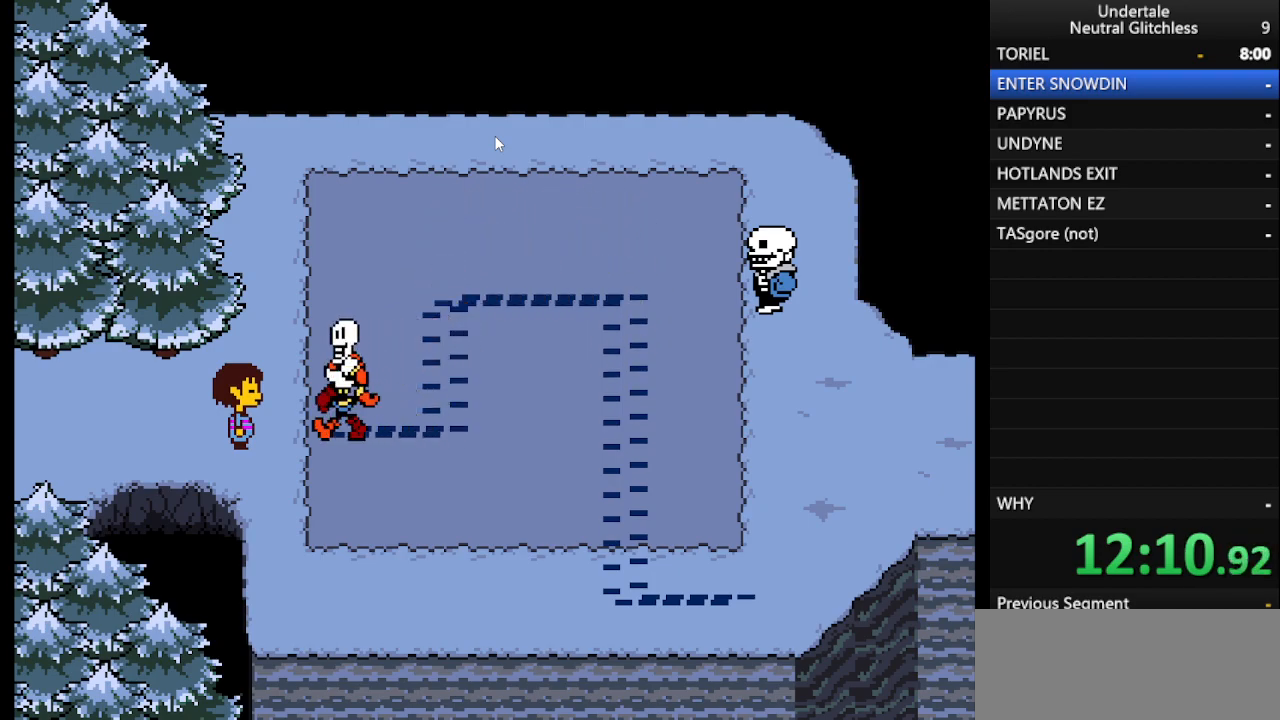
{"keys": ["right"], "events": [[133, "shift", "down"], [233, "return", "down"], [233, "shift", "up"], [333, "return", "up"], [333, "shift", "down"], [417, "return", "down"], [417, "shift", "up"], [467, "return", "up"]]}
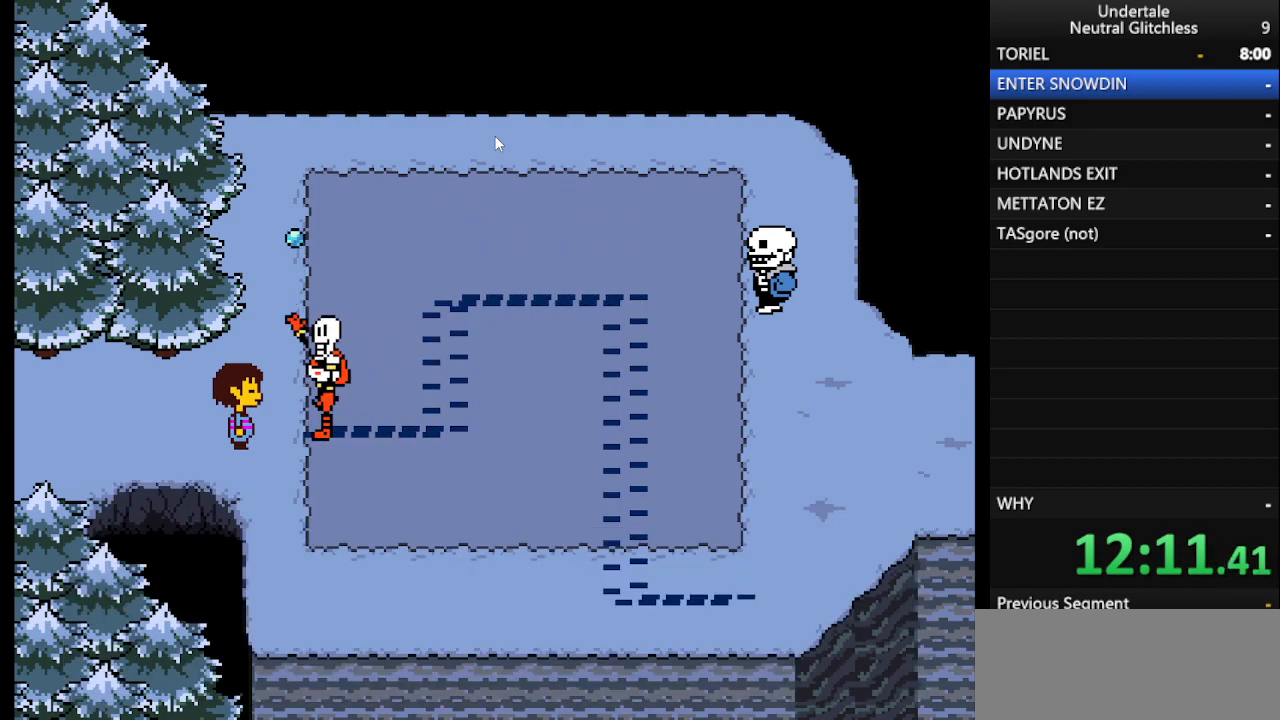
{"keys": ["right"], "events": [[17, "shift", "down"], [67, "return", "down"], [100, "shift", "up"], [150, "return", "up"], [200, "shift", "down"], [250, "return", "down"], [300, "shift", "up"], [333, "return", "up"]]}
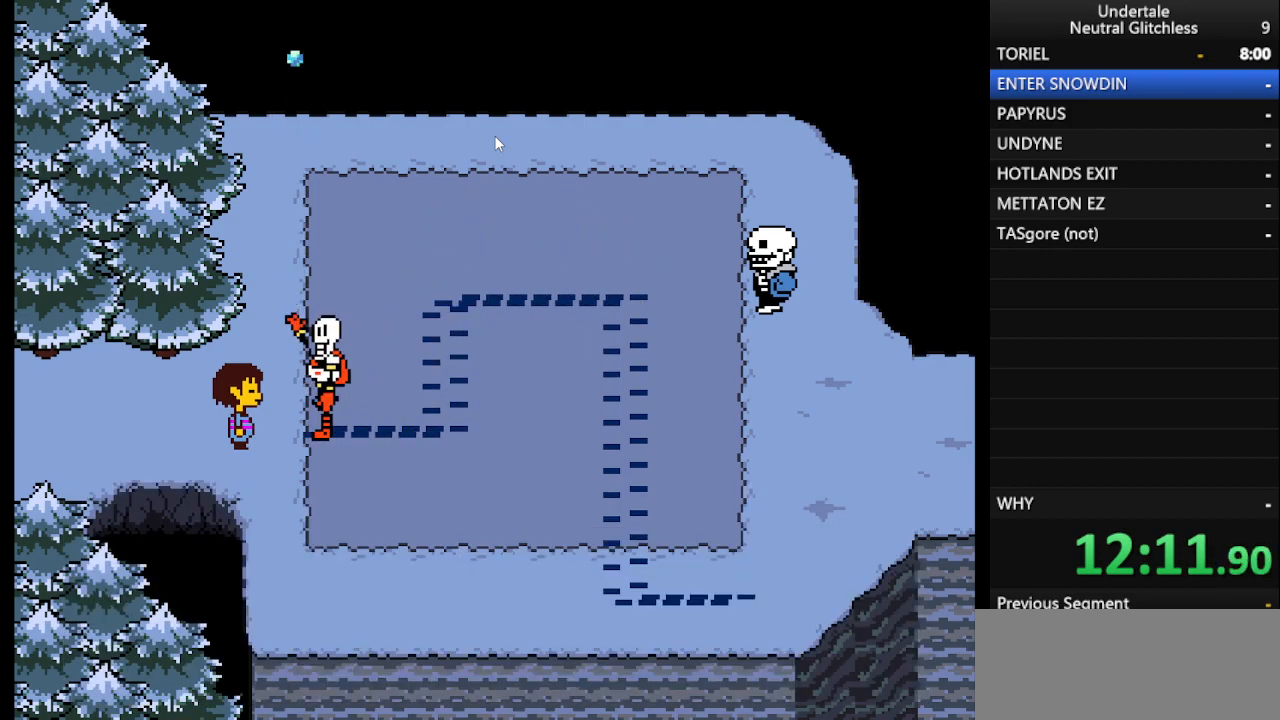
{"keys": ["right"], "events": []}
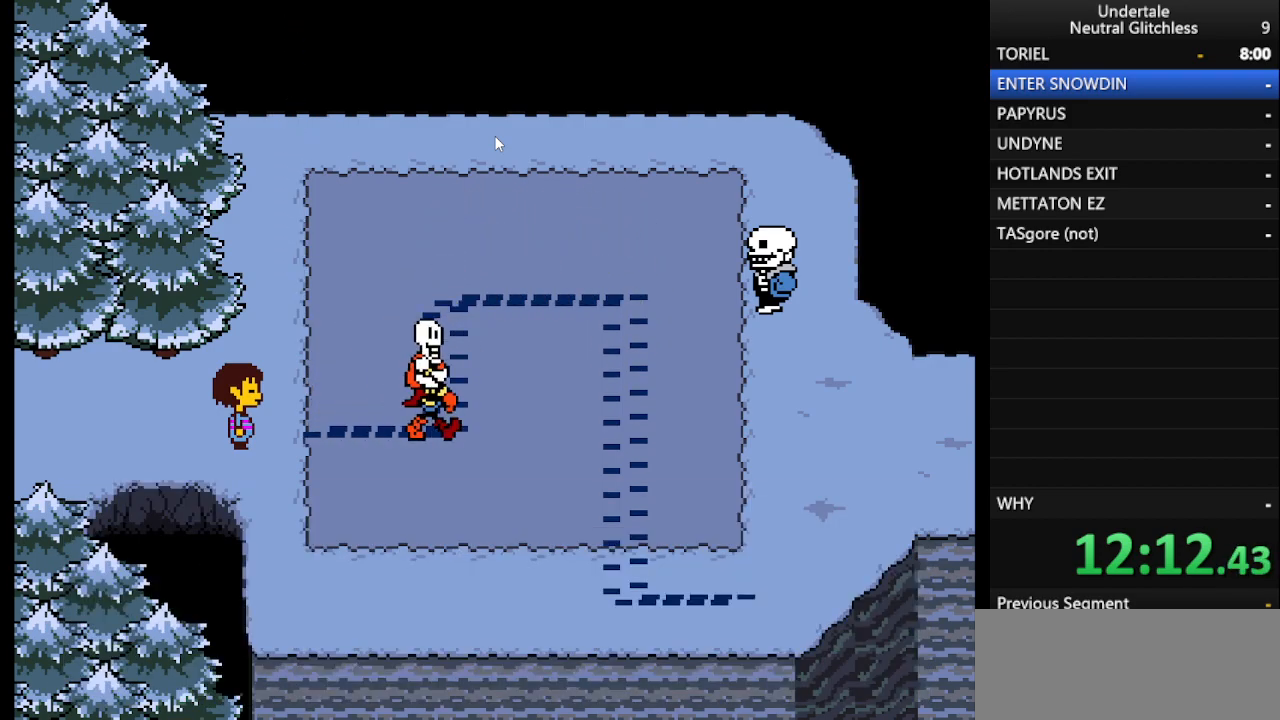
{"keys": ["right"], "events": [[50, "shift", "down"], [100, "shift", "up"]]}
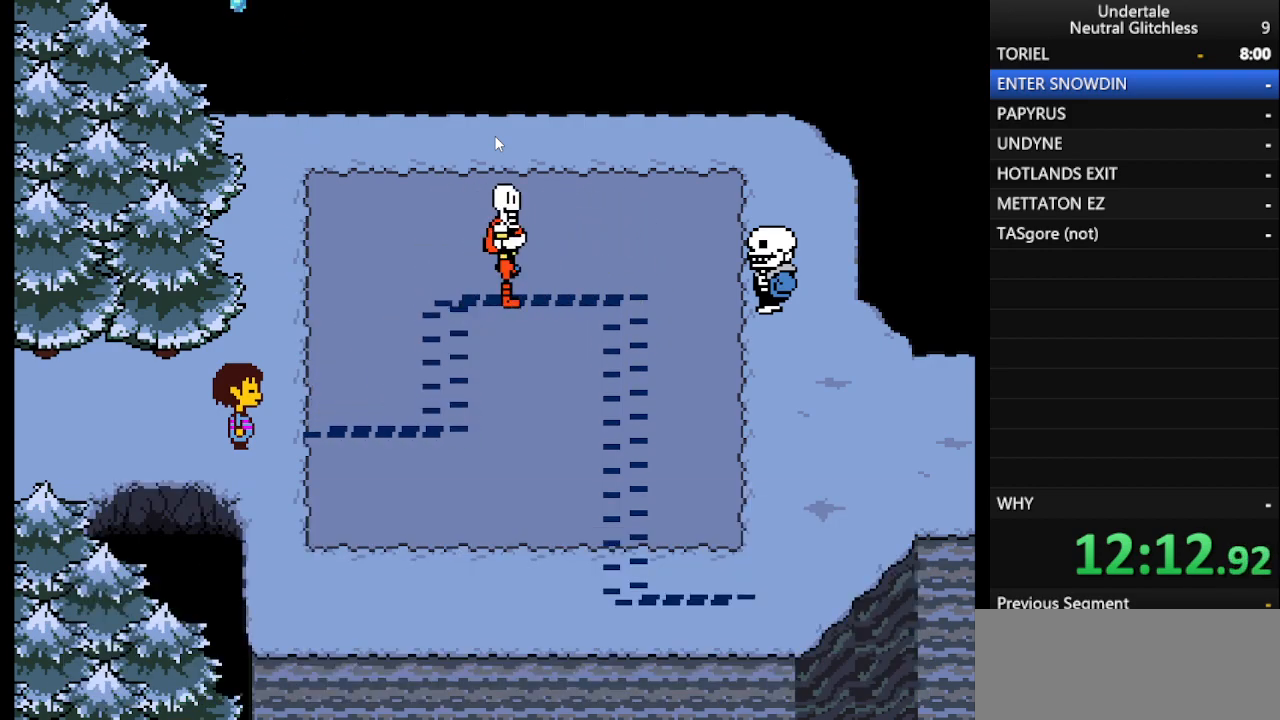
{"keys": ["right"], "events": []}
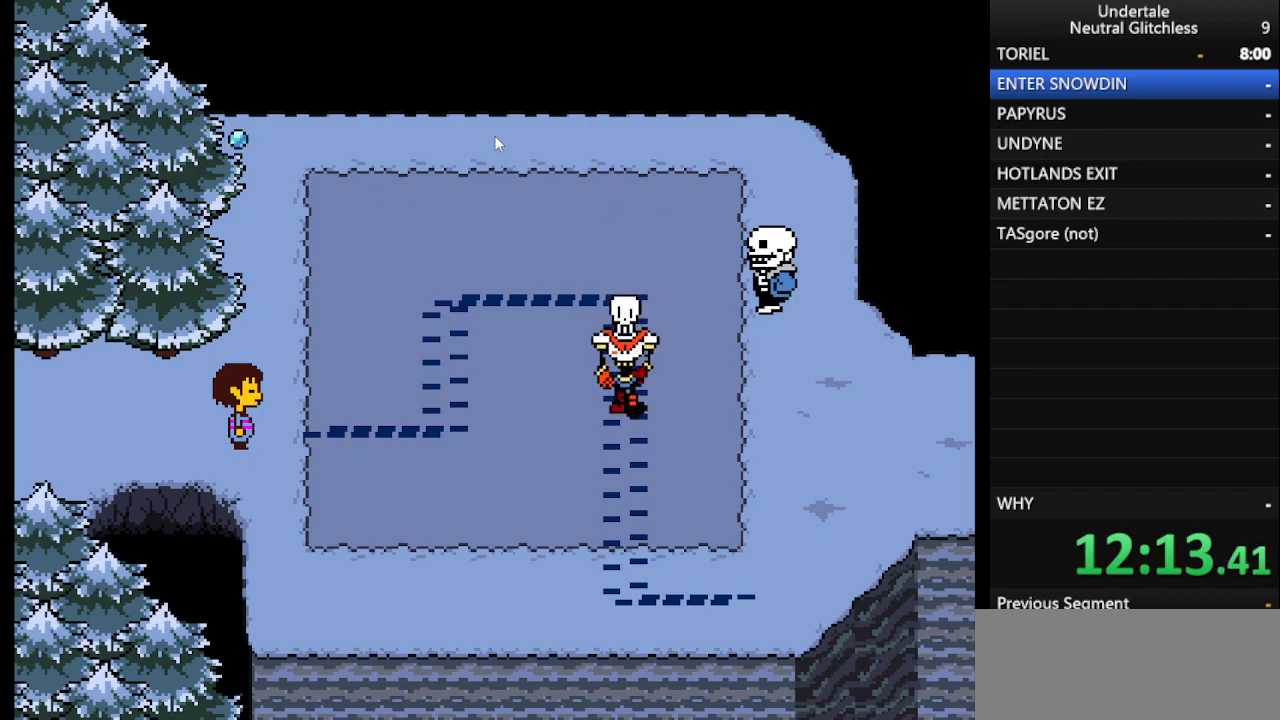
{"keys": ["right"], "events": []}
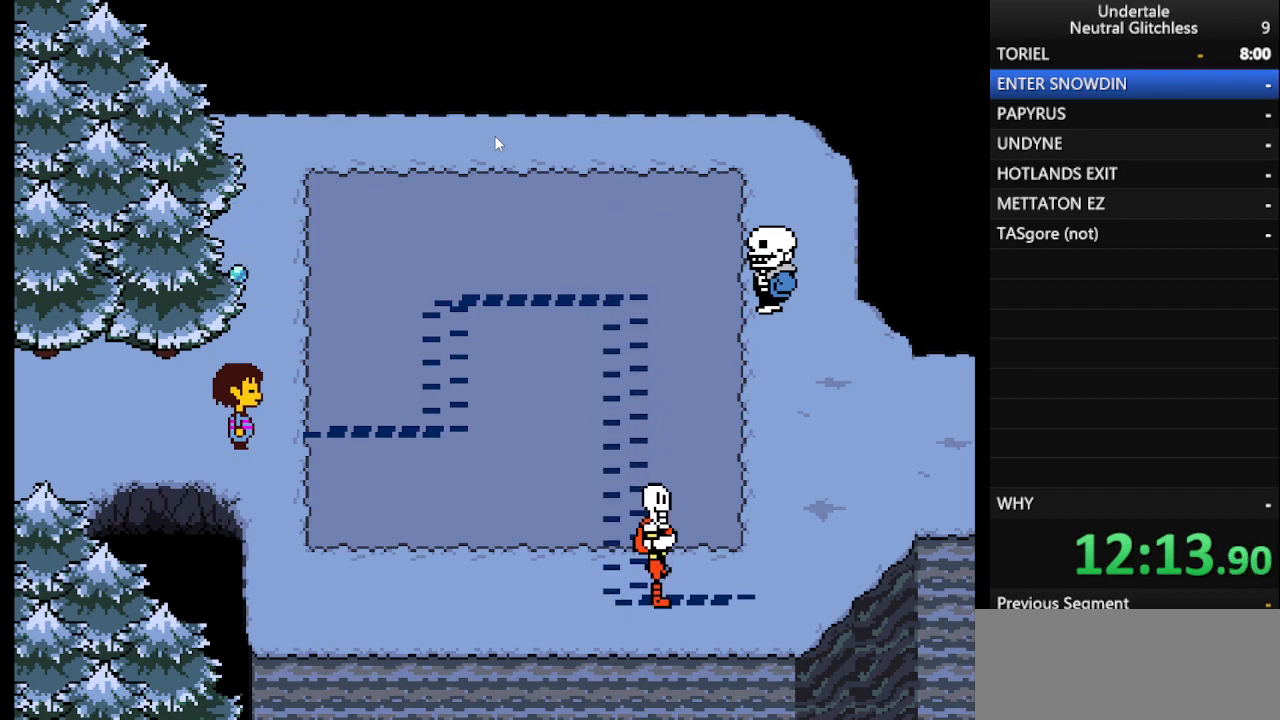
{"keys": ["right"], "events": [[83, "shift", "down"], [133, "shift", "up"], [183, "return", "down"], [283, "return", "up"], [317, "shift", "down"], [367, "return", "down"], [417, "shift", "up"], [467, "return", "up"]]}
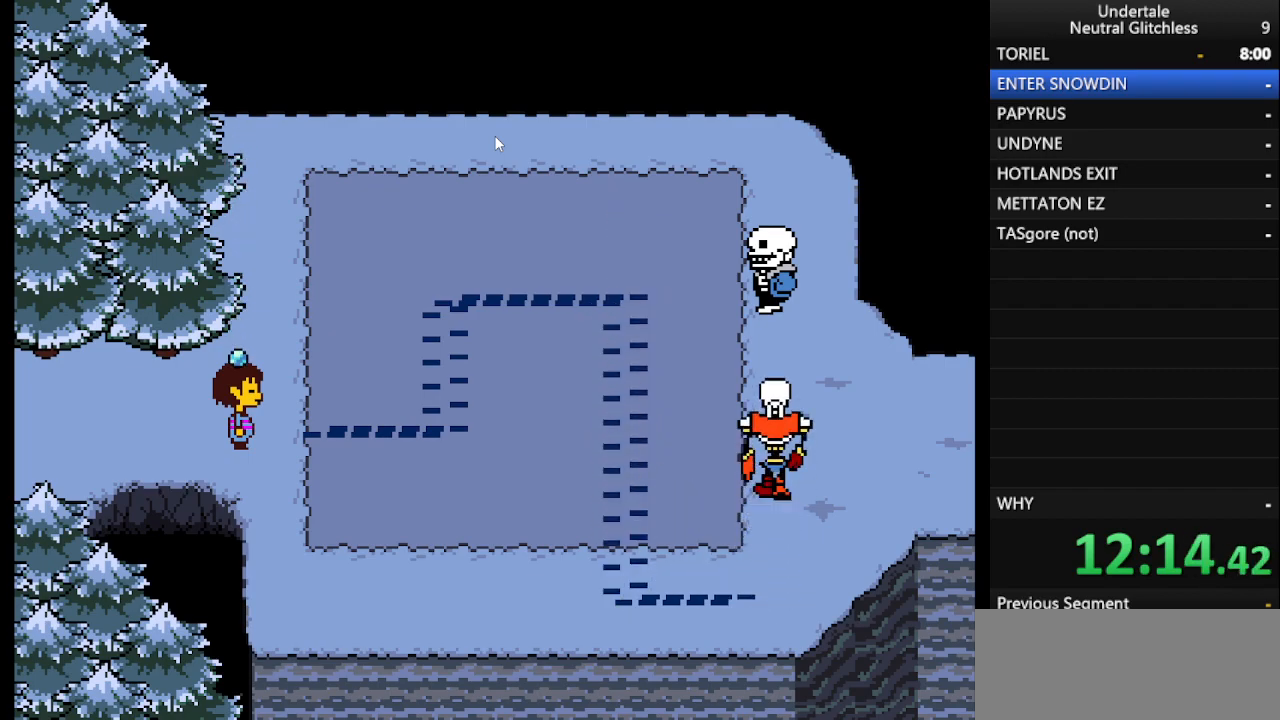
{"keys": ["right", "shift"], "events": [[17, "shift", "down"], [67, "return", "down"], [117, "shift", "up"], [150, "return", "up"], [250, "shift", "down"], [333, "return", "down"], [333, "shift", "up"], [433, "return", "up"], [433, "shift", "down"]]}
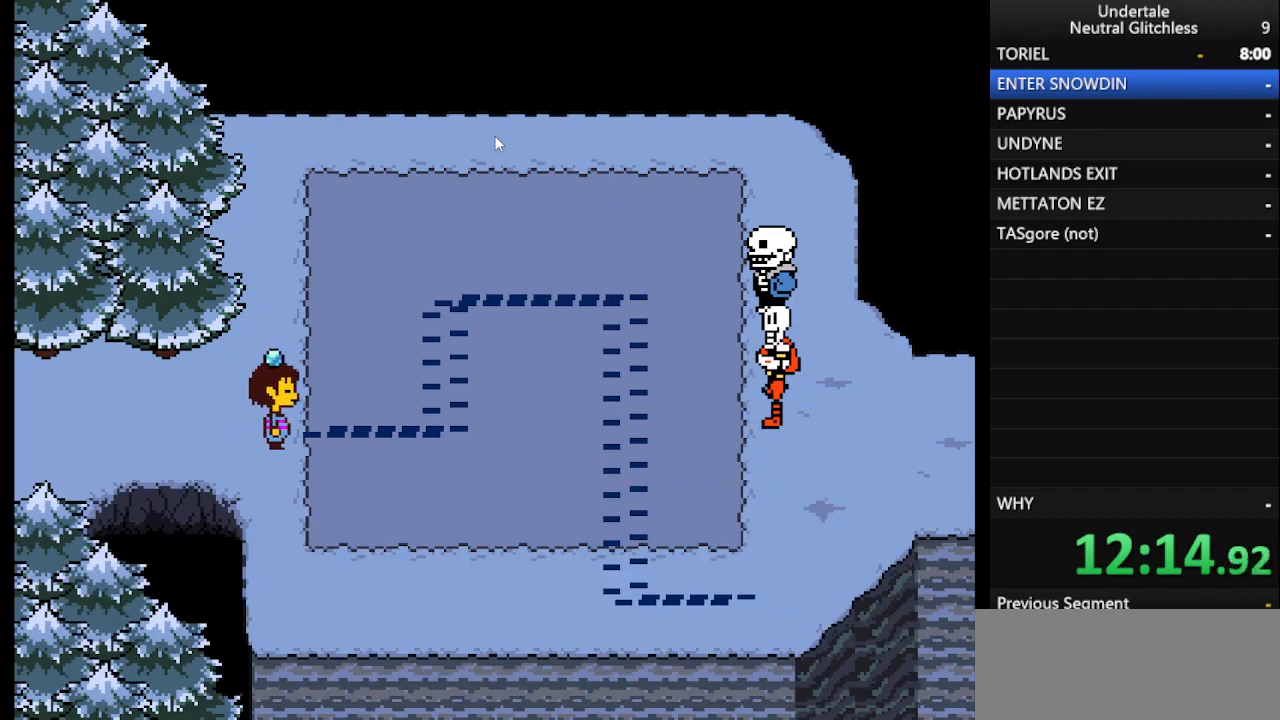
{"keys": ["right"], "events": [[17, "return", "down"], [17, "shift", "up"], [117, "return", "up"], [117, "shift", "down"], [217, "shift", "up"]]}
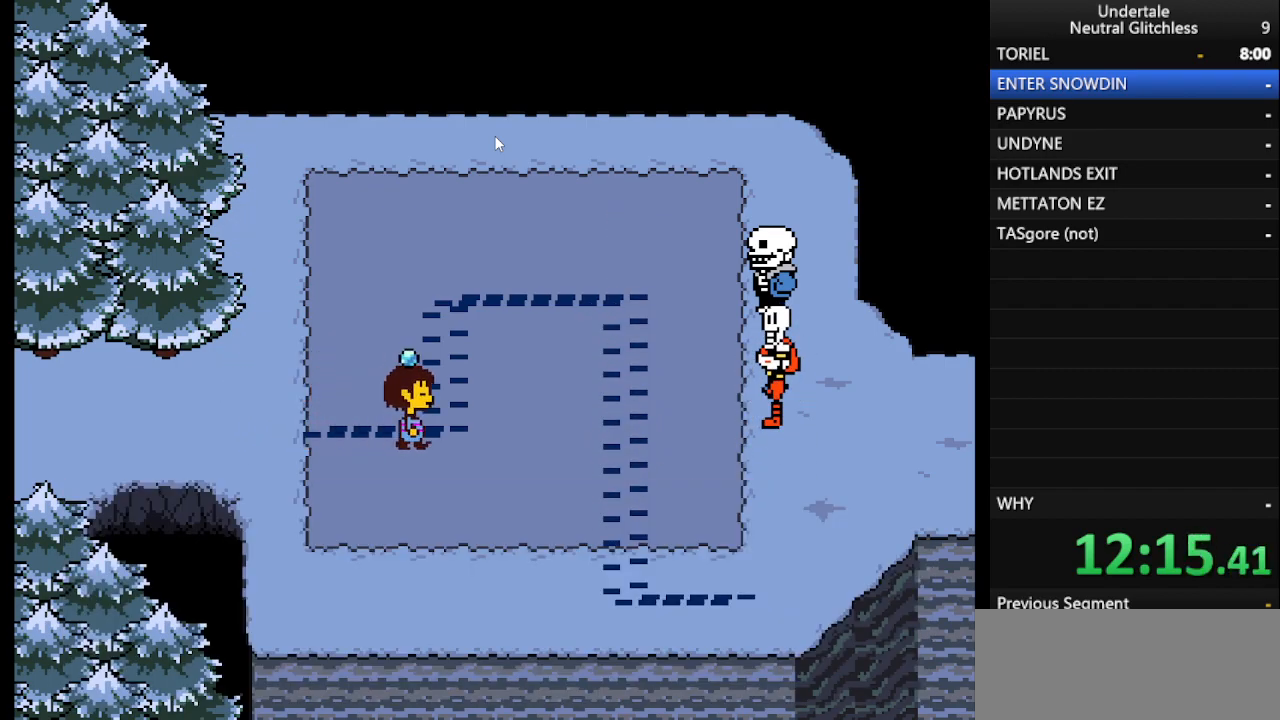
{"keys": ["up"], "events": [[83, "up", "down"], [233, "right", "up"]]}
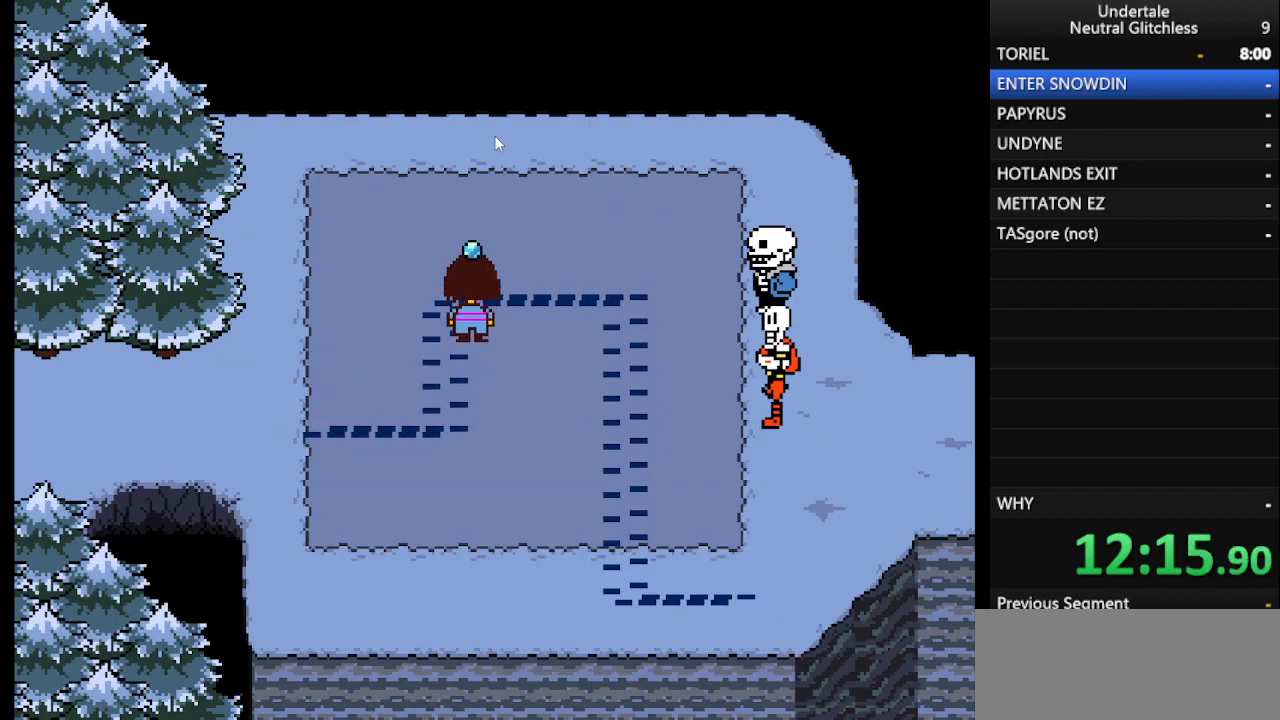
{"keys": ["right"], "events": [[100, "right", "down"], [150, "up", "up"]]}
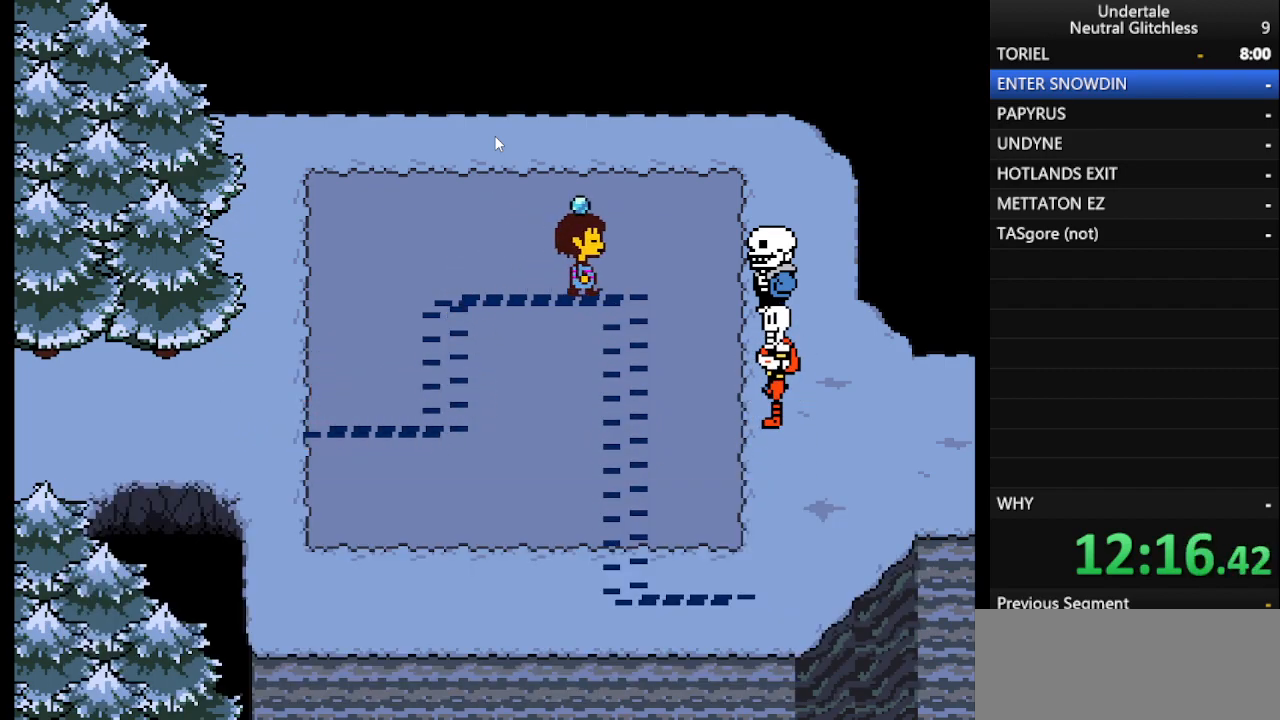
{"keys": ["down"], "events": [[33, "down", "down"], [167, "right", "up"]]}
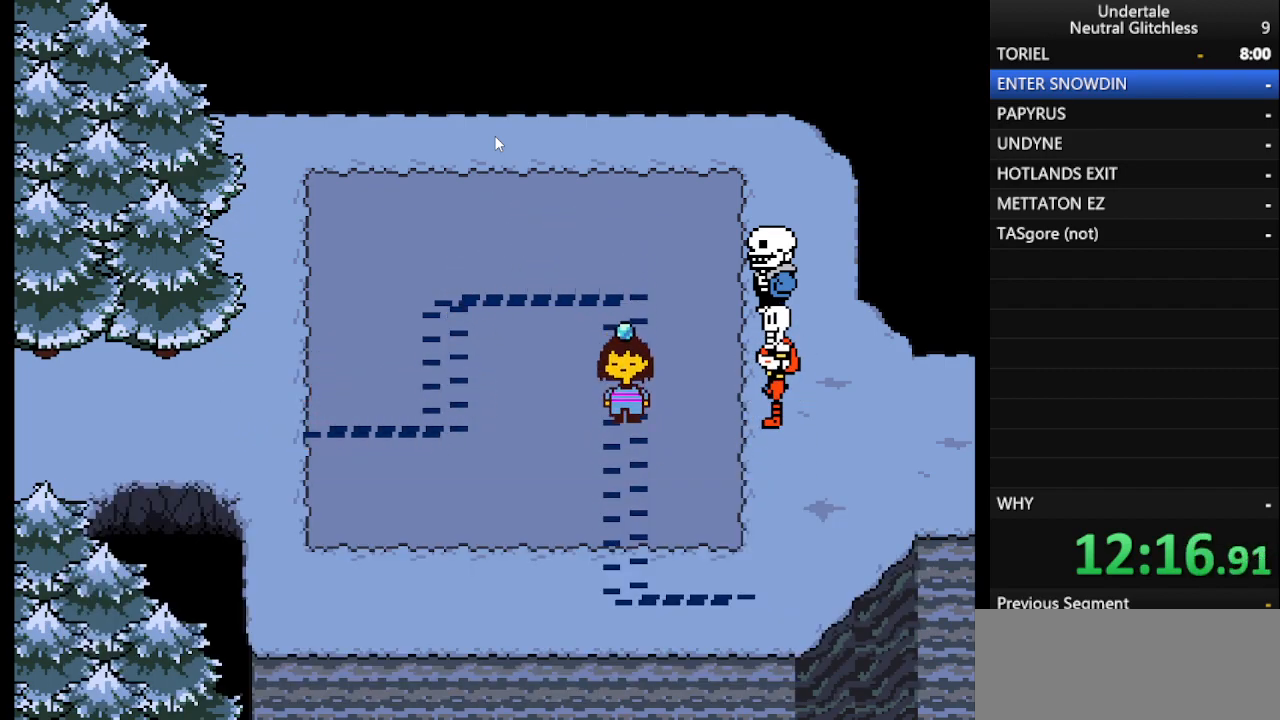
{"keys": ["down"], "events": []}
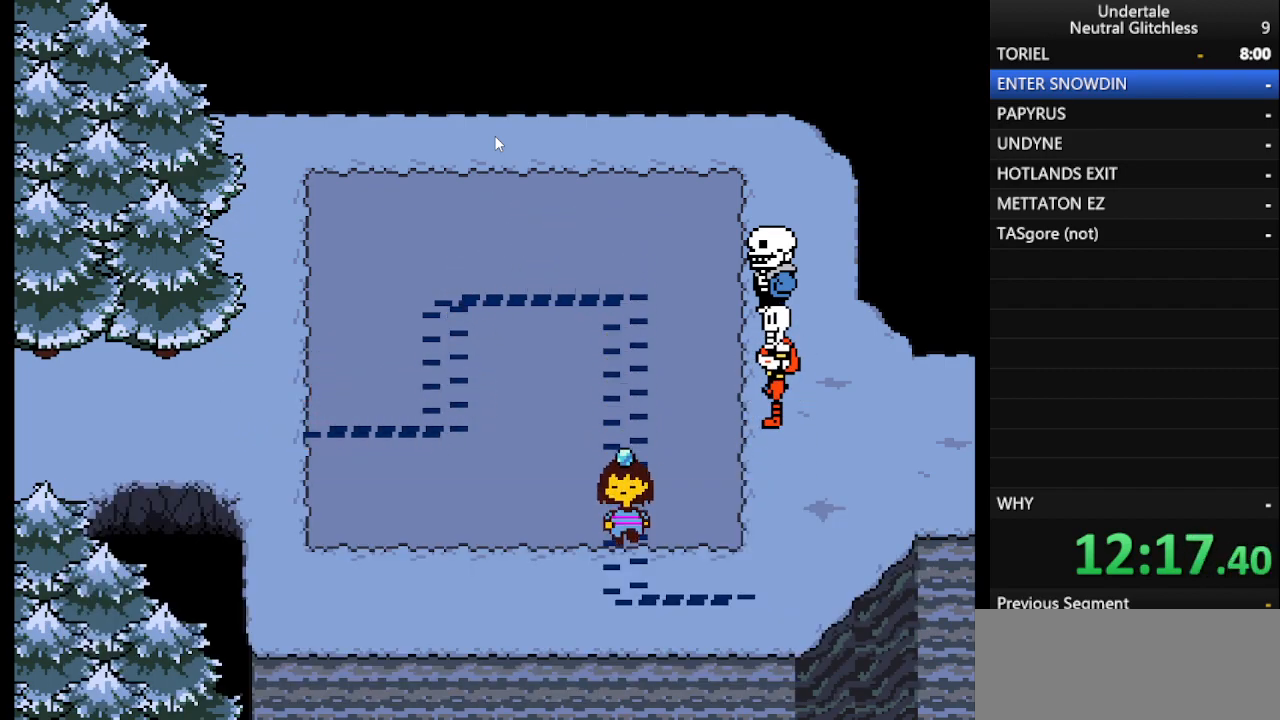
{"keys": ["right"], "events": [[150, "right", "down"], [250, "down", "up"]]}
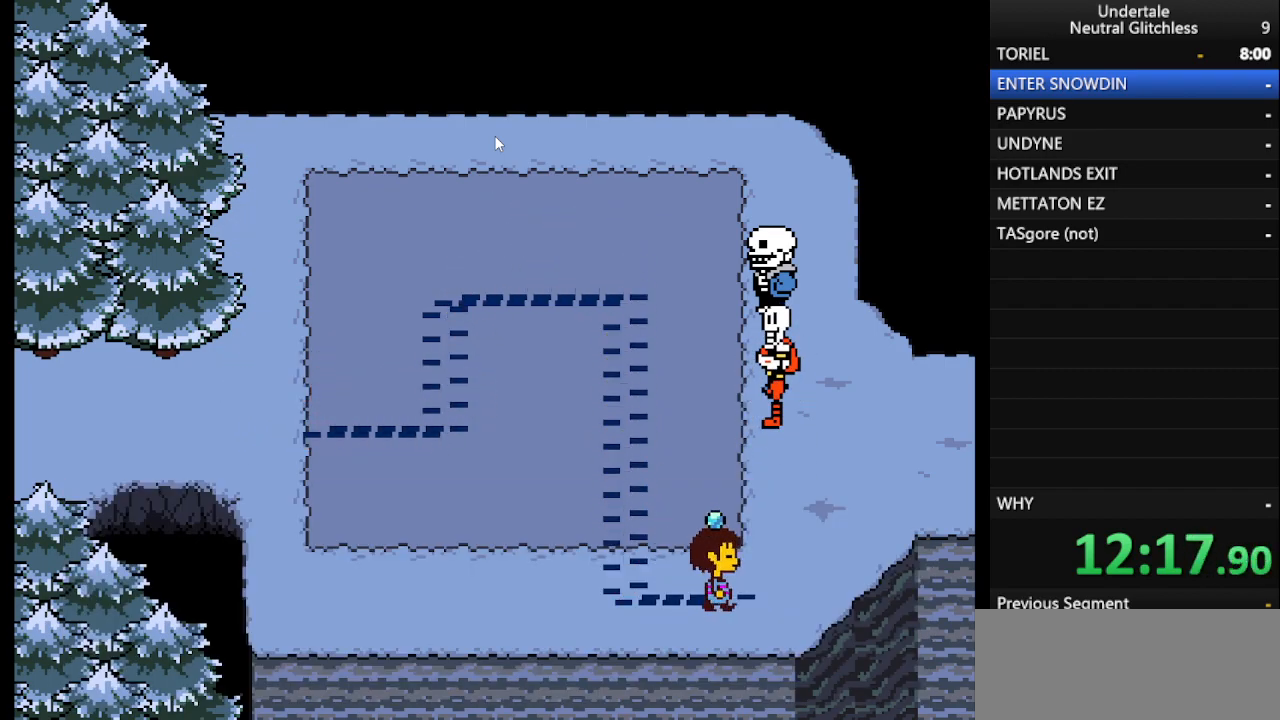
{"keys": ["right"], "events": [[17, "up", "down"], [167, "shift", "down"], [217, "return", "down"], [267, "shift", "up"], [317, "return", "up"], [367, "shift", "down"], [400, "return", "down"], [400, "up", "up"], [450, "shift", "up"], [500, "return", "up"]]}
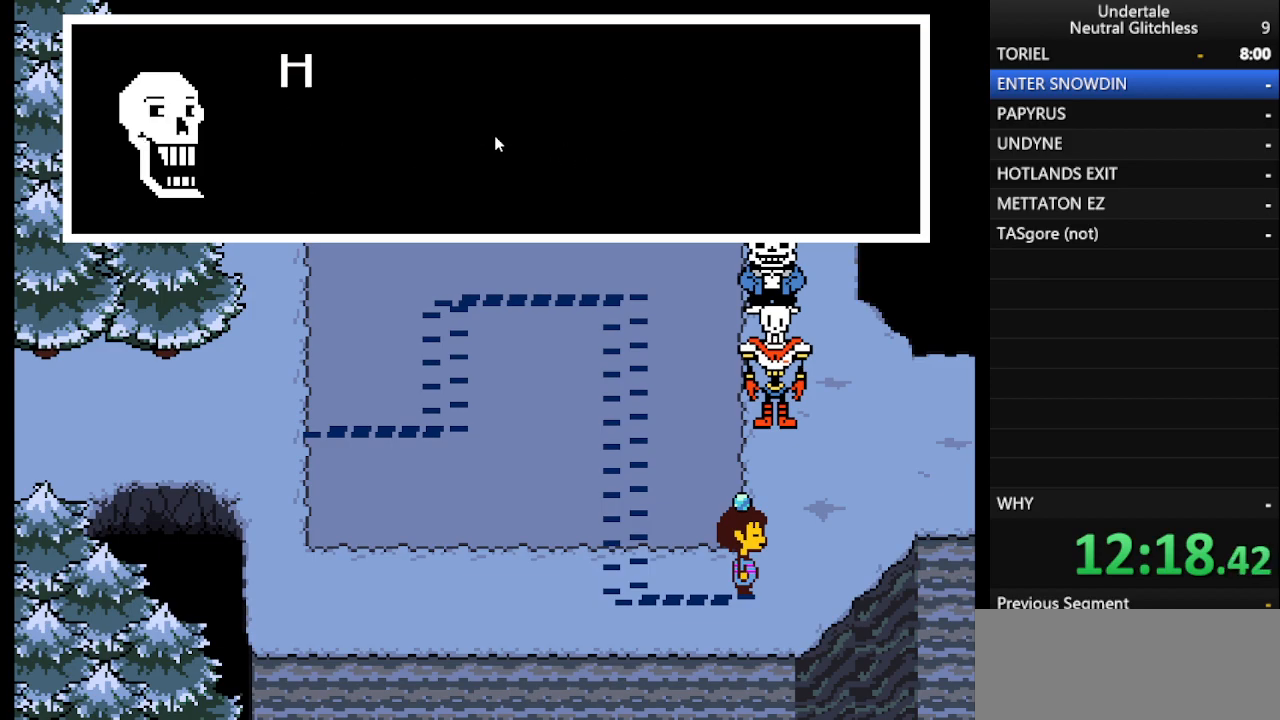
{"keys": ["right", "shift"], "events": [[50, "shift", "down"], [83, "return", "down"], [133, "shift", "up"], [233, "shift", "down"], [317, "shift", "up"], [367, "return", "up"], [367, "shift", "down"]]}
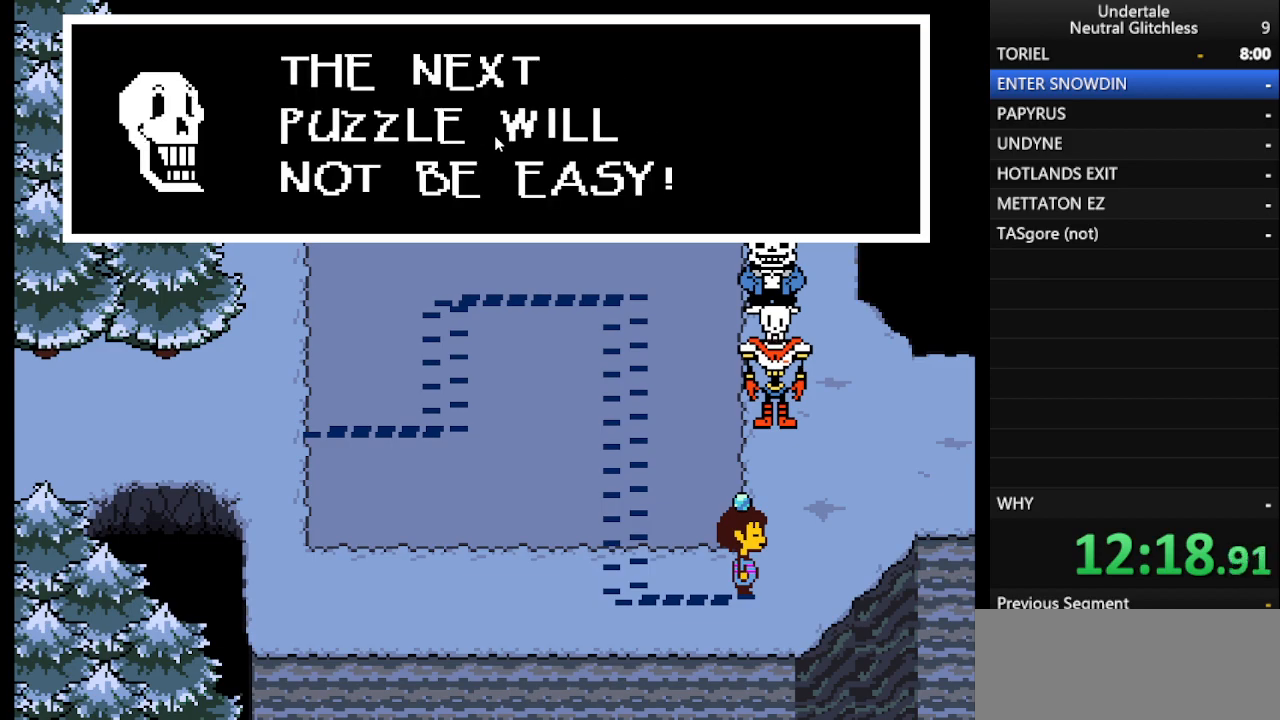
{"keys": ["right"], "events": [[17, "return", "down"], [17, "shift", "up"], [117, "return", "up"], [200, "return", "down"], [250, "return", "up"], [350, "shift", "down"], [383, "return", "down"], [433, "shift", "up"], [483, "return", "up"]]}